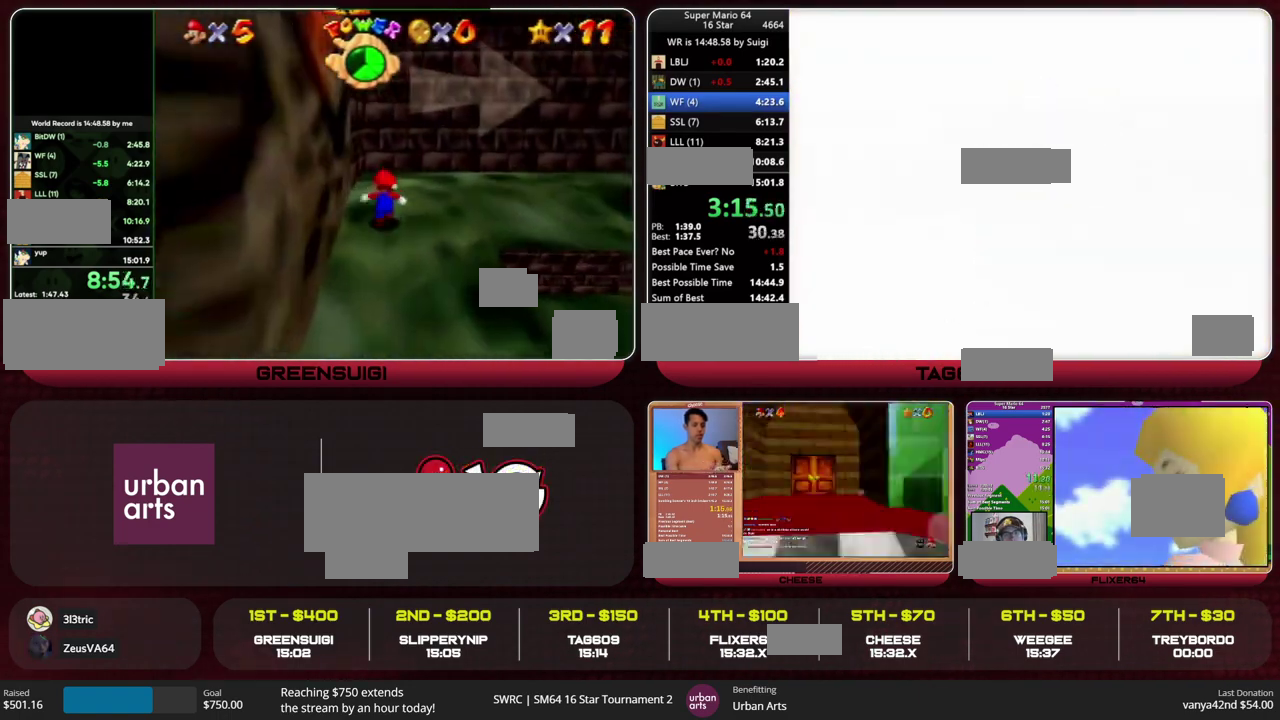
Gameplay with a controller (Nintendo layout); each line is a JSON object with the inputs held at the frame after it. "events" lists button and stick changes between this image and that frame as [ms after this image, input, new state], when the widget could be followed in between. This overlay highlights the sticks when they move; stick clicks (L3) are not distinguishable. Not read: L3 R3.
{"buttons": [], "left_stick": "up", "events": [[200, "left_stick", "up"]]}
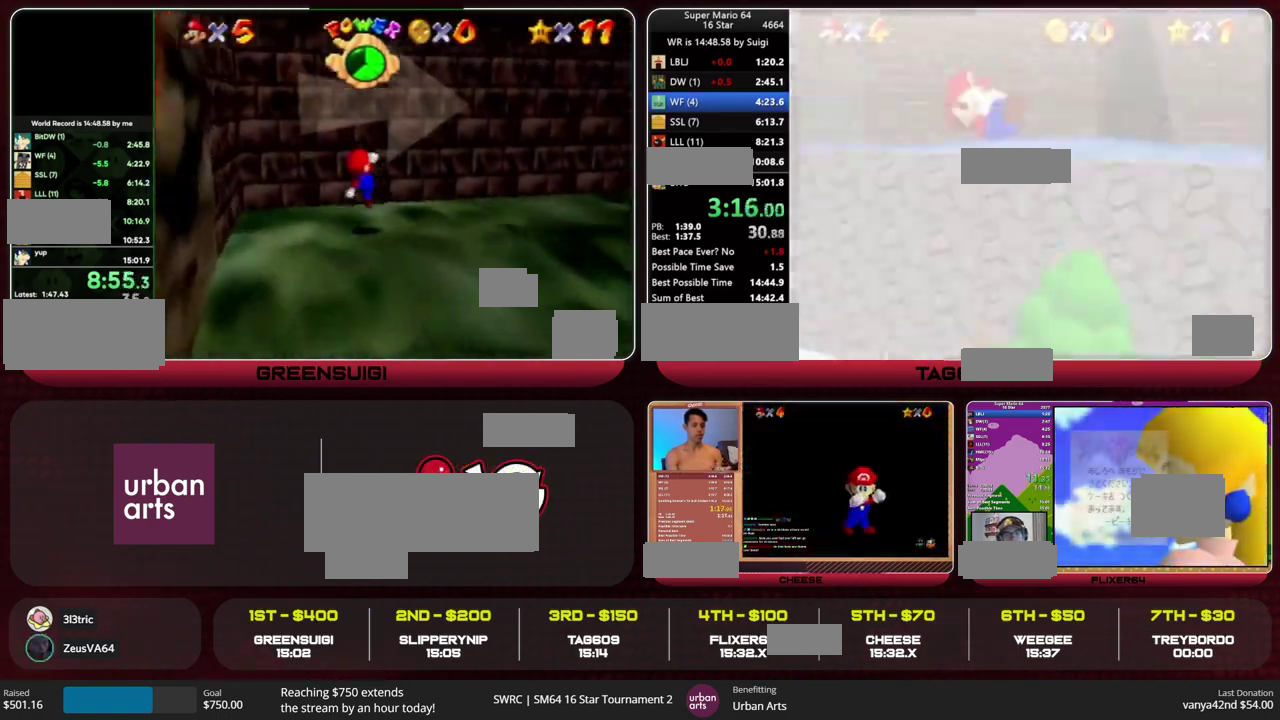
{"buttons": [], "left_stick": "up", "events": []}
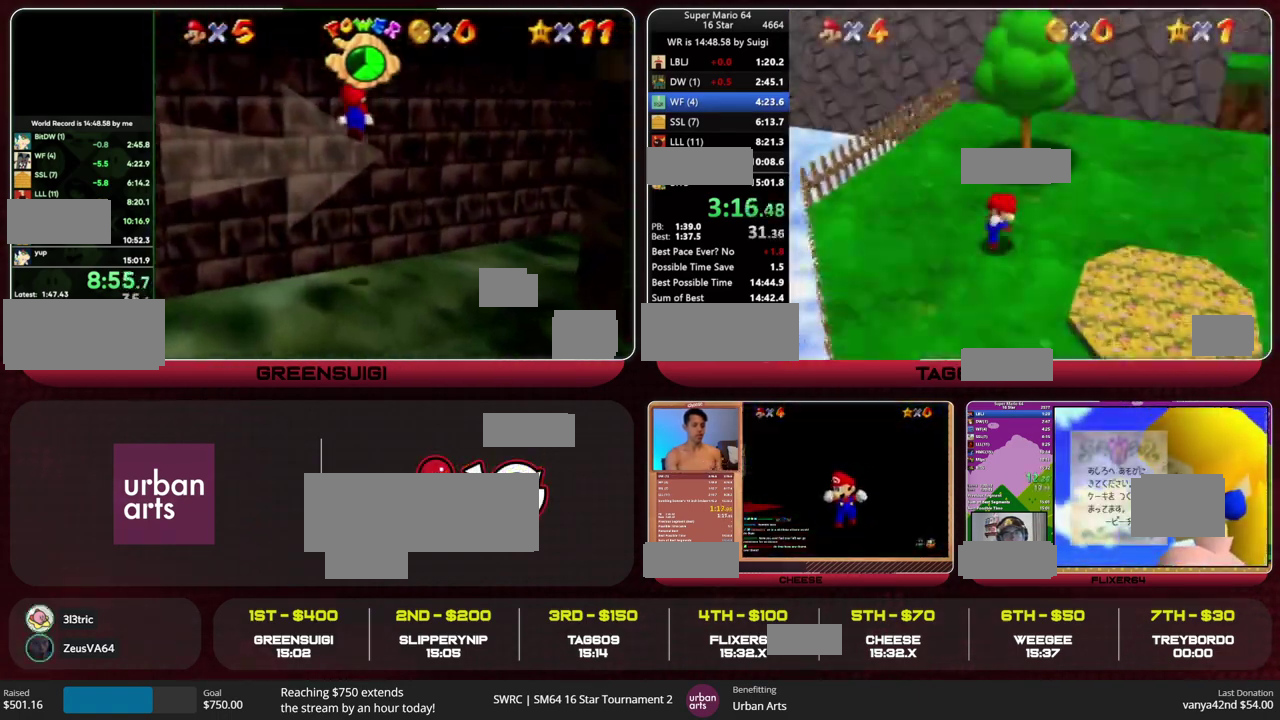
{"buttons": [], "left_stick": "up", "events": []}
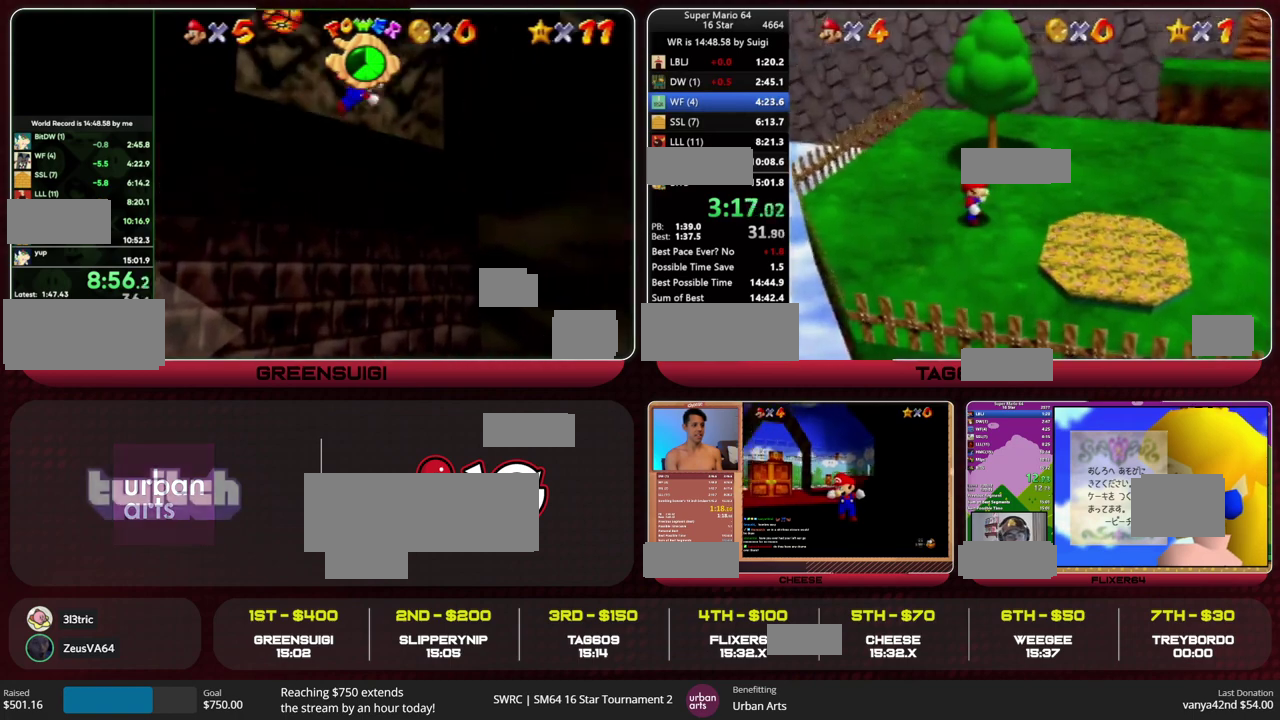
{"buttons": [], "left_stick": "up", "events": [[433, "B", "down"], [500, "B", "up"]]}
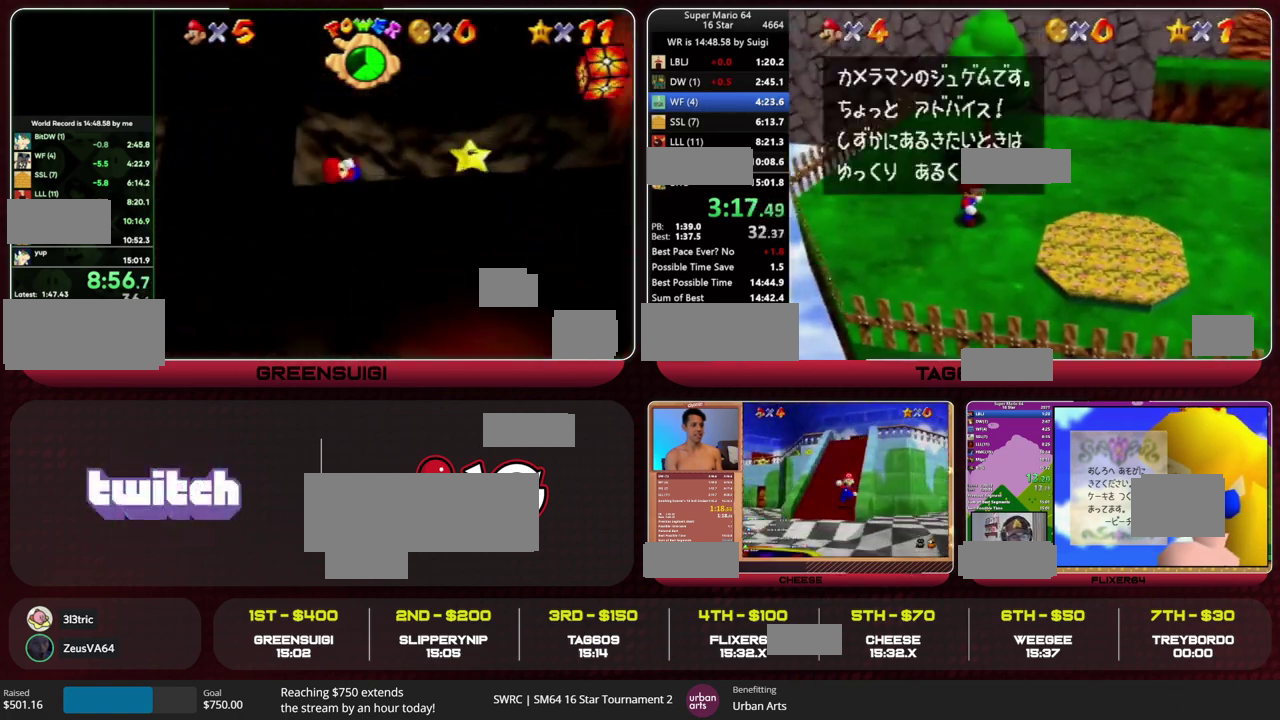
{"buttons": [], "left_stick": "up", "events": [[300, "B", "down"], [333, "A", "down"], [400, "B", "up"], [433, "A", "up"]]}
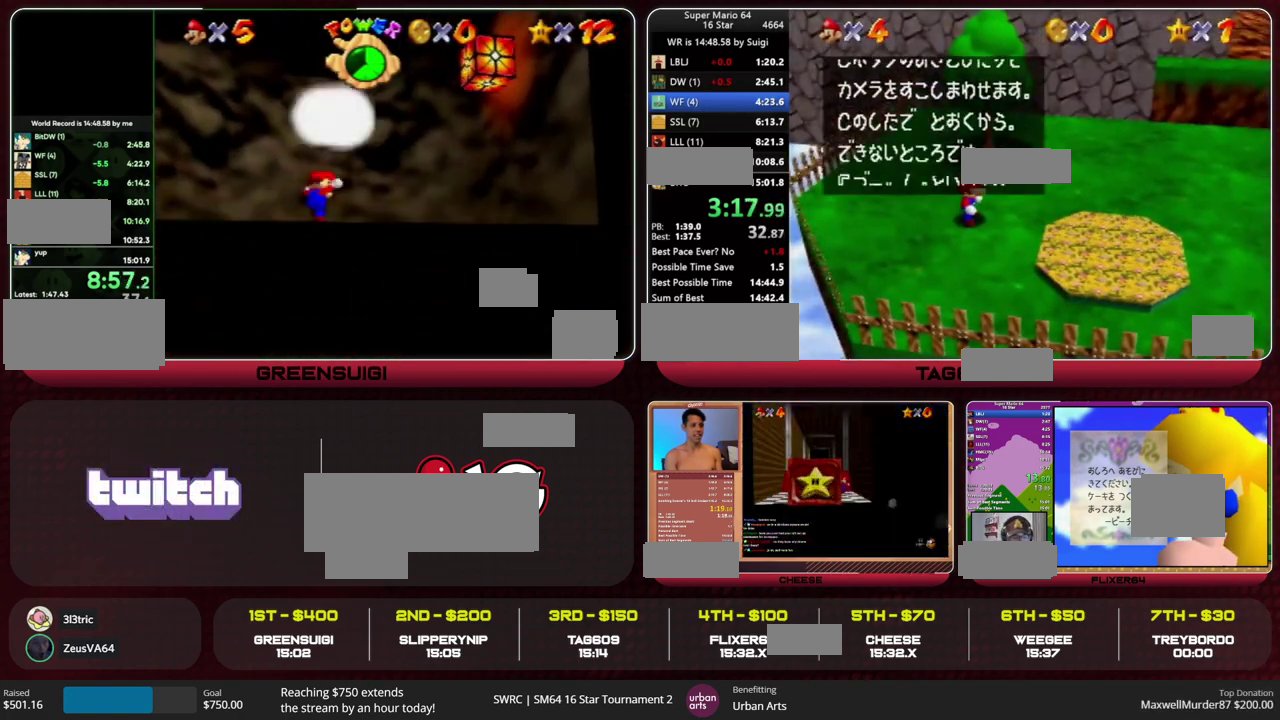
{"buttons": [], "left_stick": "up", "events": [[167, "B", "down"], [200, "A", "down"], [300, "B", "up"], [333, "A", "up"]]}
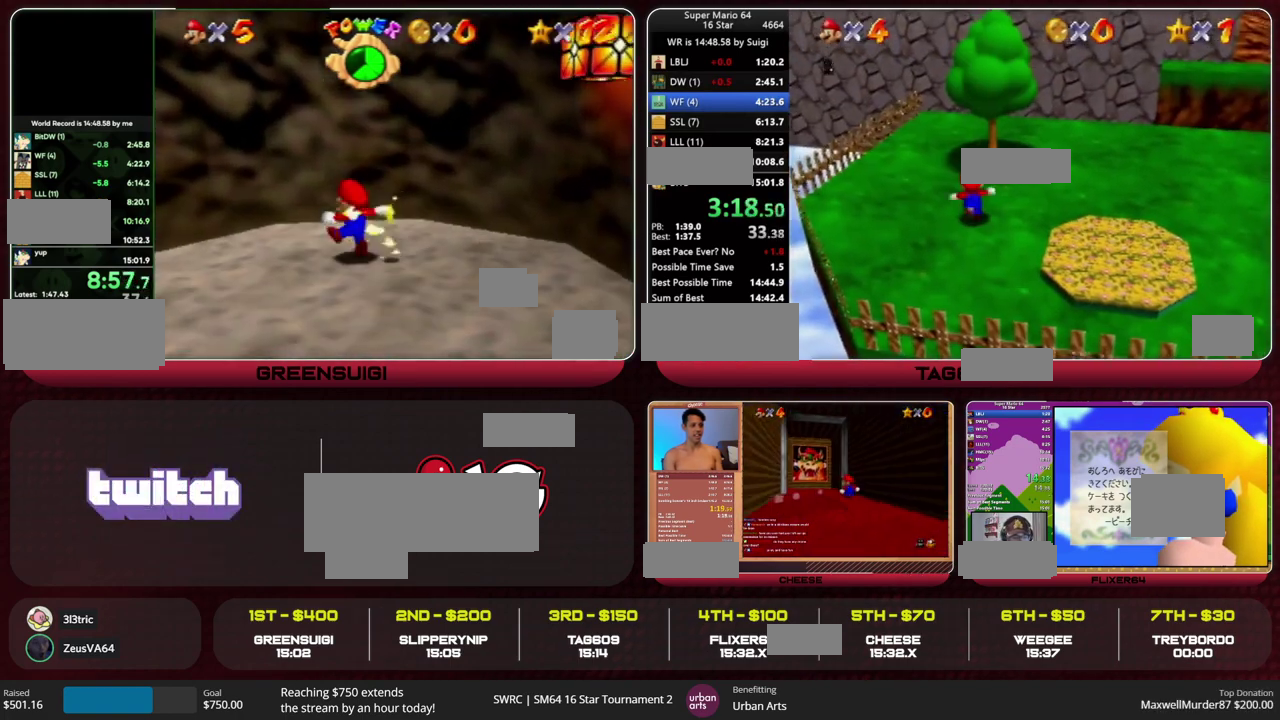
{"buttons": [], "left_stick": "up", "events": [[33, "Z", "down"], [100, "A", "down"], [167, "A", "up"], [233, "Z", "up"]]}
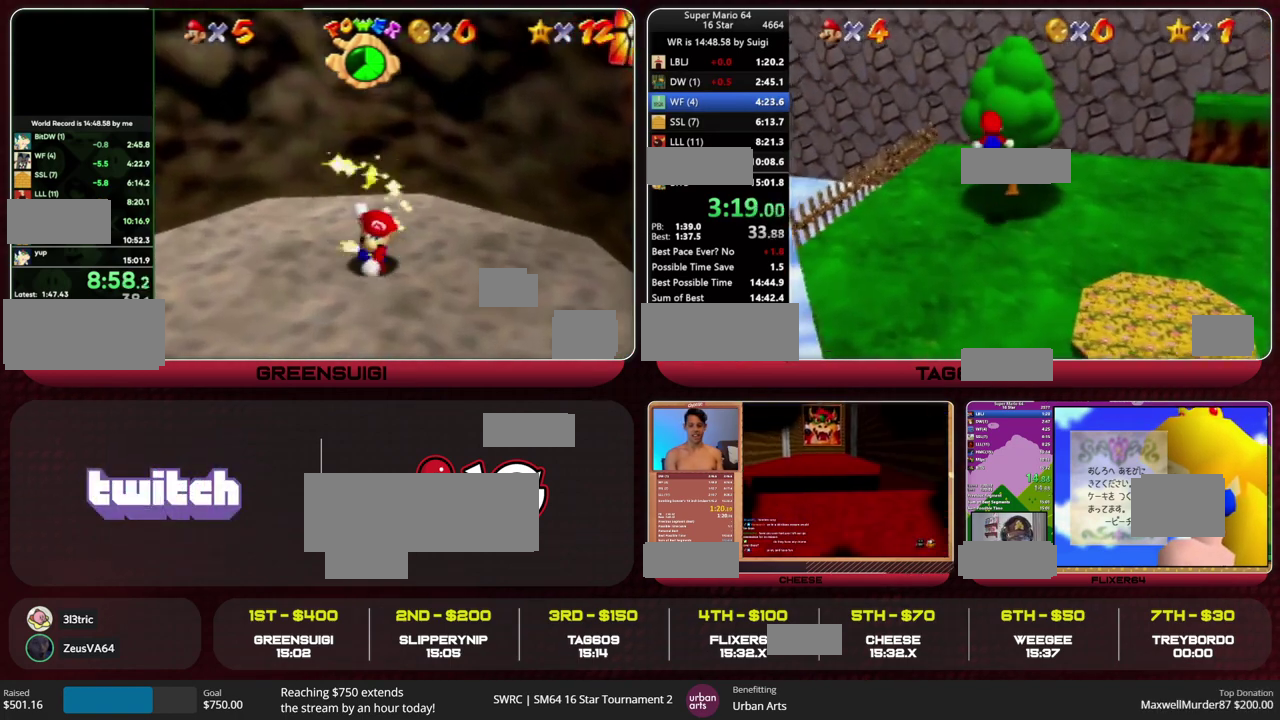
{"buttons": [], "left_stick": "up", "events": [[67, "C_LEFT", "down"], [67, "R1", "down"], [167, "C_LEFT", "up"], [167, "R1", "up"]]}
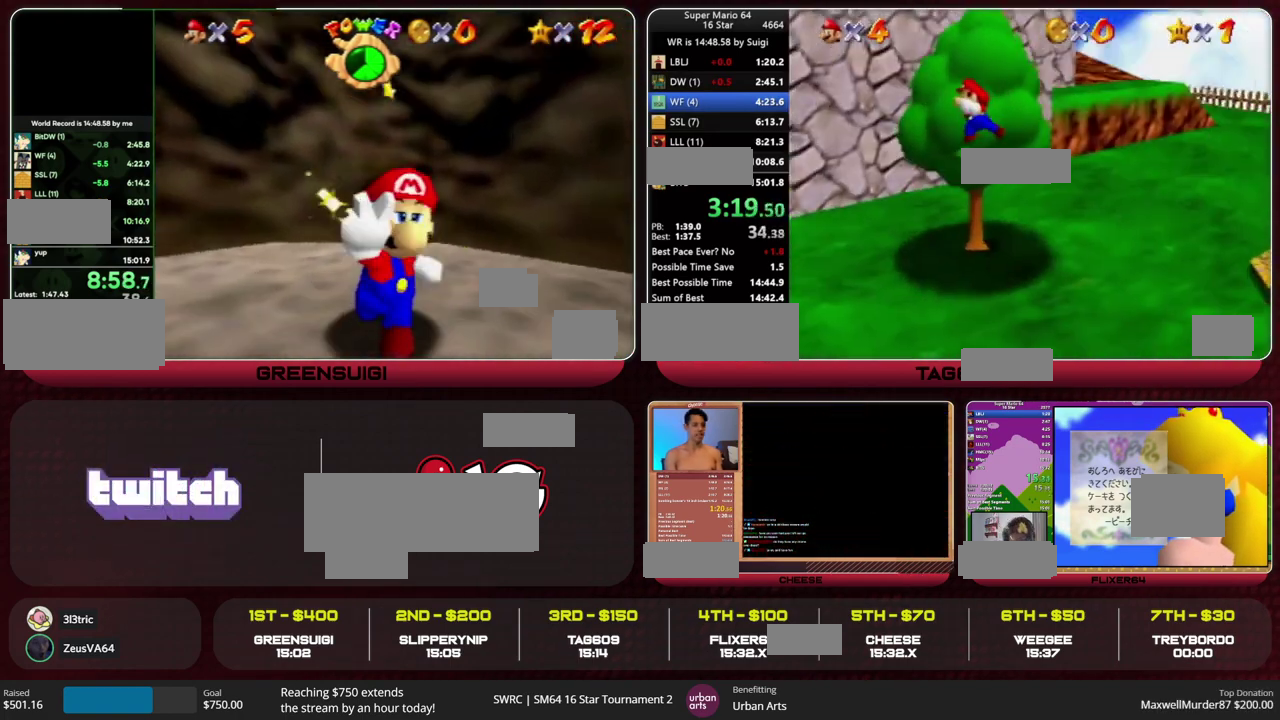
{"buttons": ["A"], "left_stick": "up", "events": [[467, "A", "down"]]}
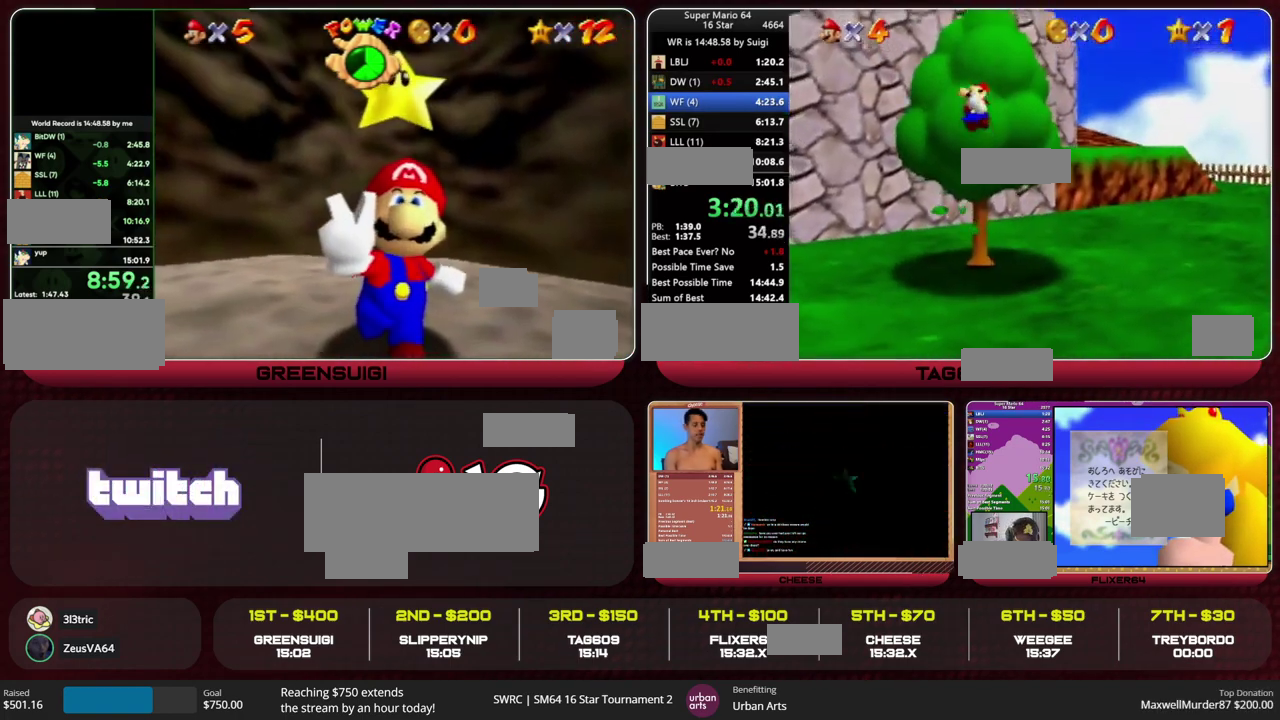
{"buttons": [], "left_stick": "up", "events": [[167, "B", "down"], [233, "A", "up"], [233, "B", "up"]]}
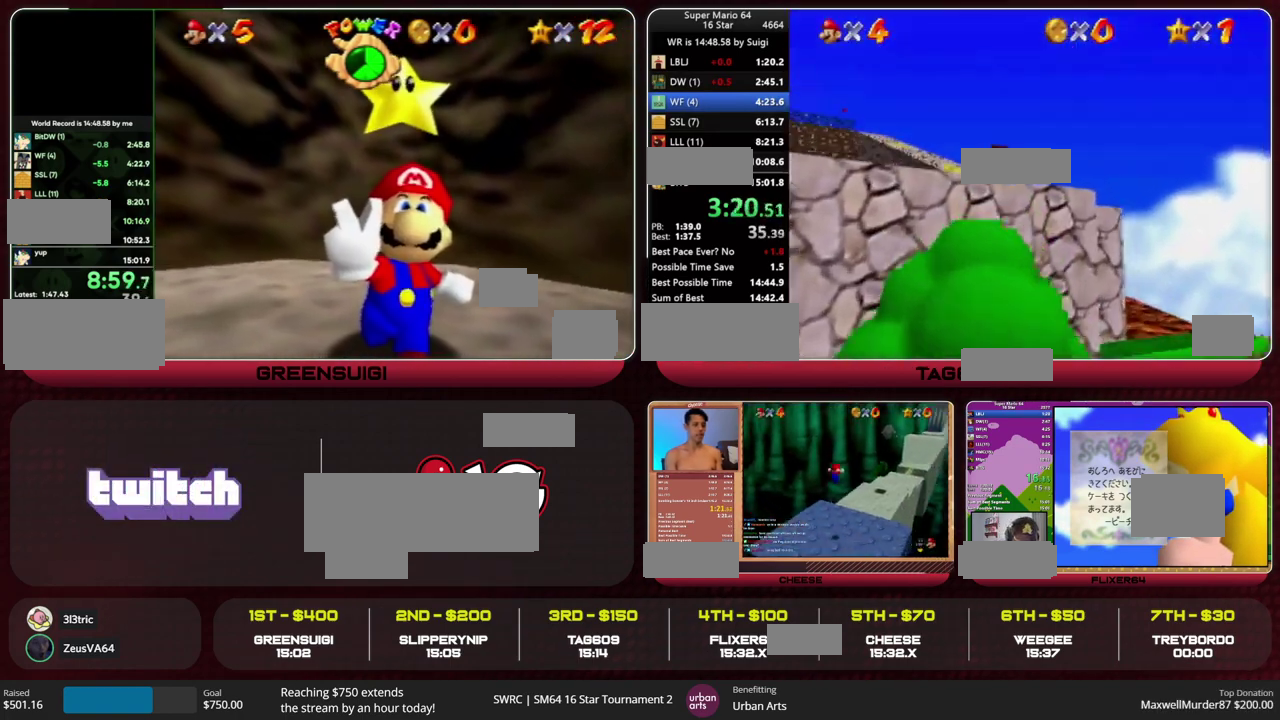
{"buttons": [], "left_stick": "up", "events": [[233, "B", "down"], [267, "A", "down"], [333, "B", "up"], [367, "A", "up"]]}
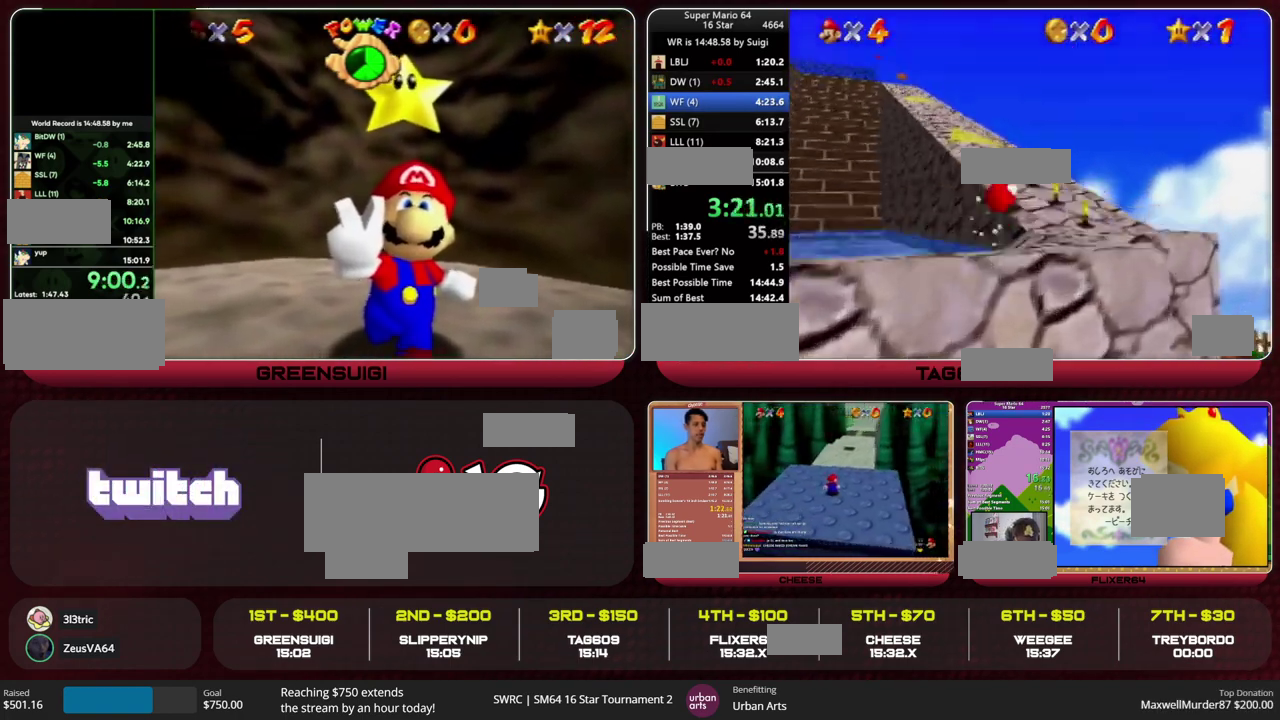
{"buttons": [], "left_stick": "up", "events": [[133, "A", "down"], [133, "B", "down"], [200, "B", "up"], [233, "A", "up"]]}
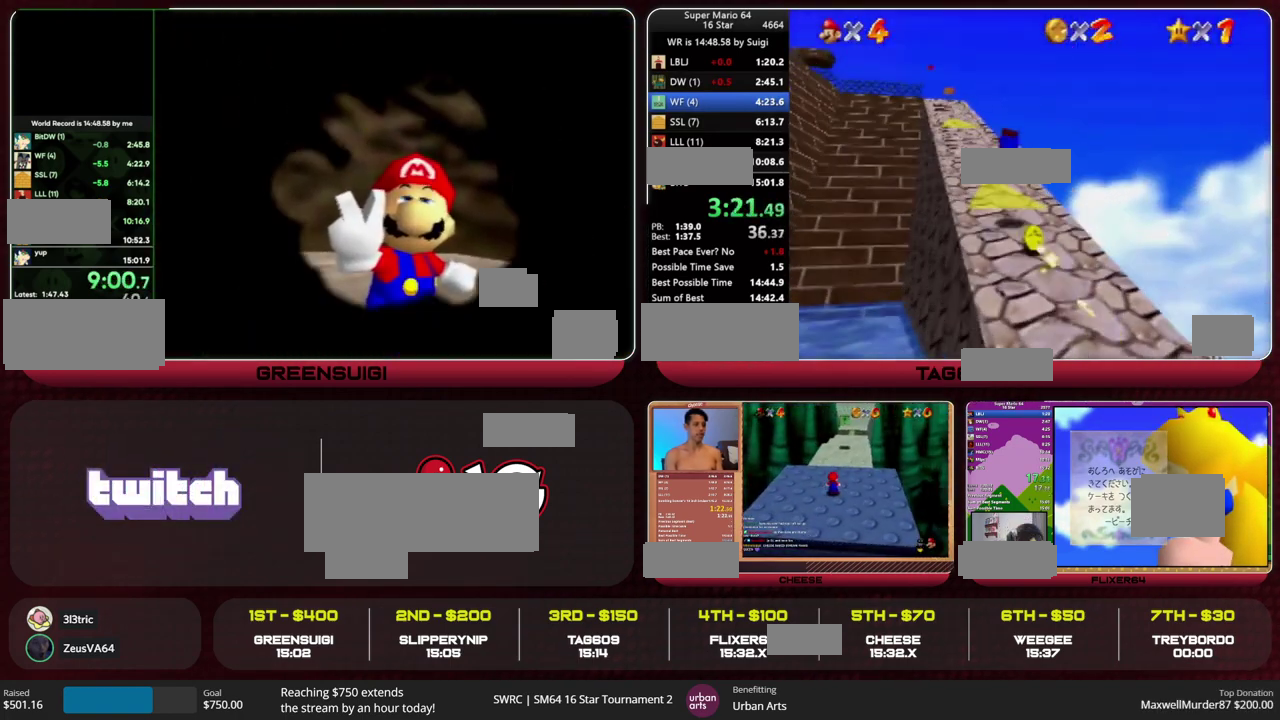
{"buttons": ["C_RIGHT"], "left_stick": "up", "events": [[267, "B", "down"], [300, "A", "down"], [367, "A", "up"], [367, "B", "up"], [467, "C_RIGHT", "down"]]}
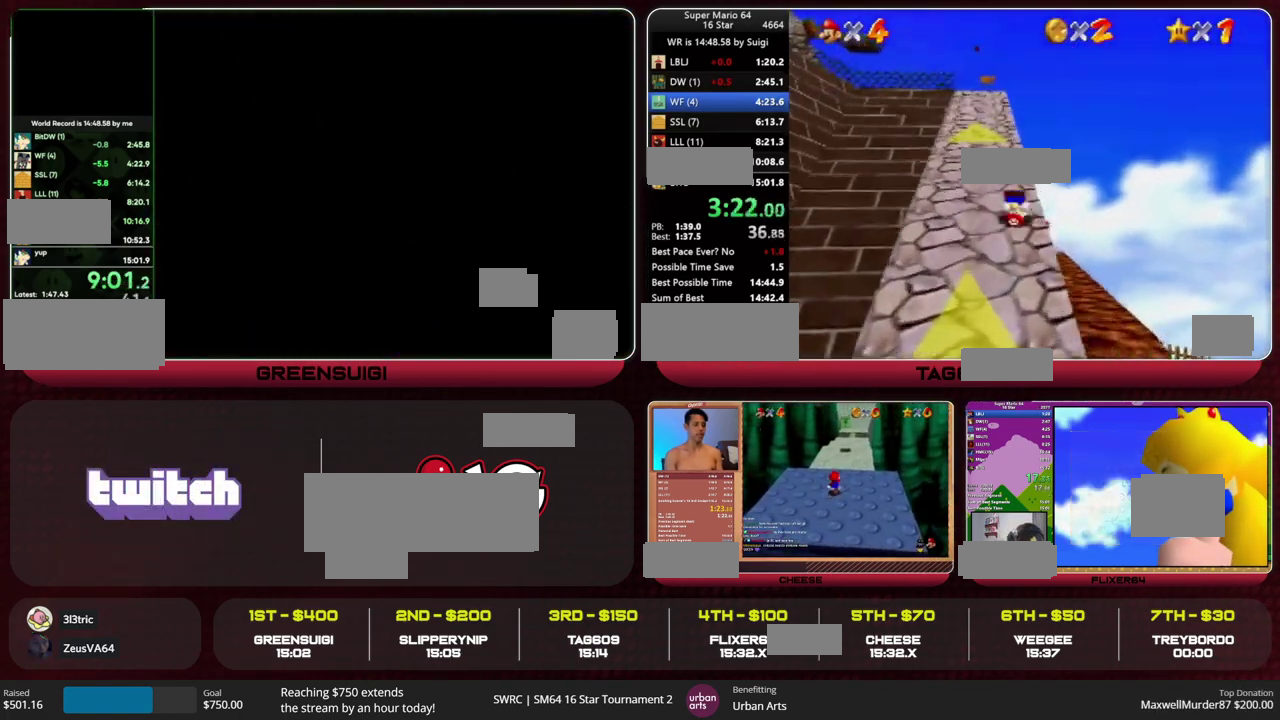
{"buttons": ["Z"], "left_stick": "up", "events": [[33, "C_RIGHT", "up"], [333, "Z", "down"], [367, "A", "down"], [467, "A", "up"]]}
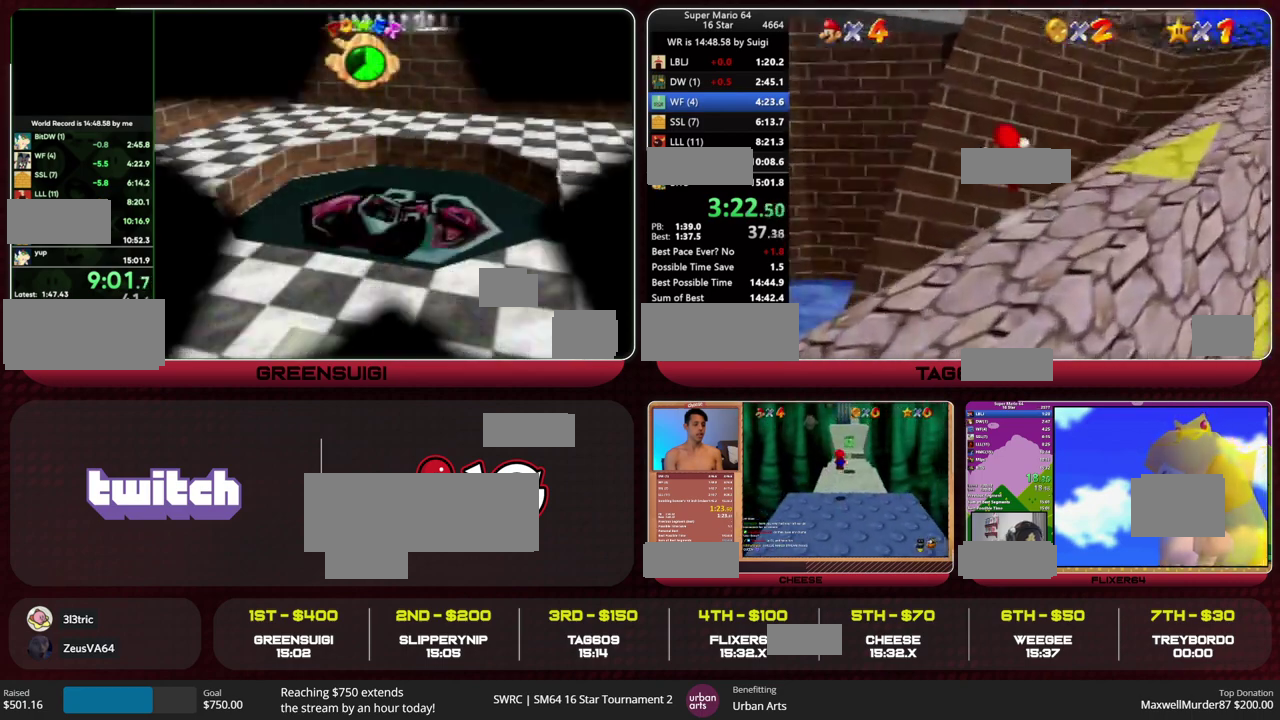
{"buttons": ["C_RIGHT"], "left_stick": "up-left", "events": [[33, "Z", "up"], [200, "left_stick", "up-left"], [500, "C_RIGHT", "down"]]}
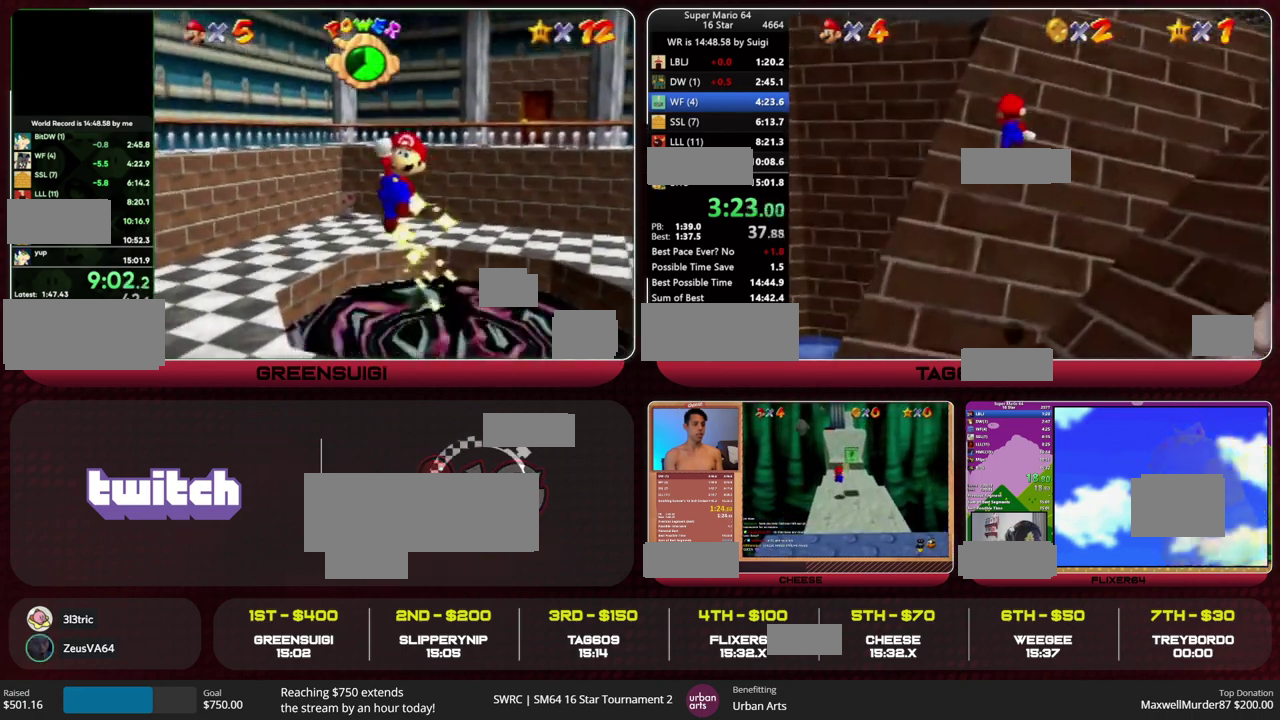
{"buttons": ["A"], "left_stick": "up", "events": [[100, "C_RIGHT", "up"], [133, "left_stick", "up"], [467, "A", "down"]]}
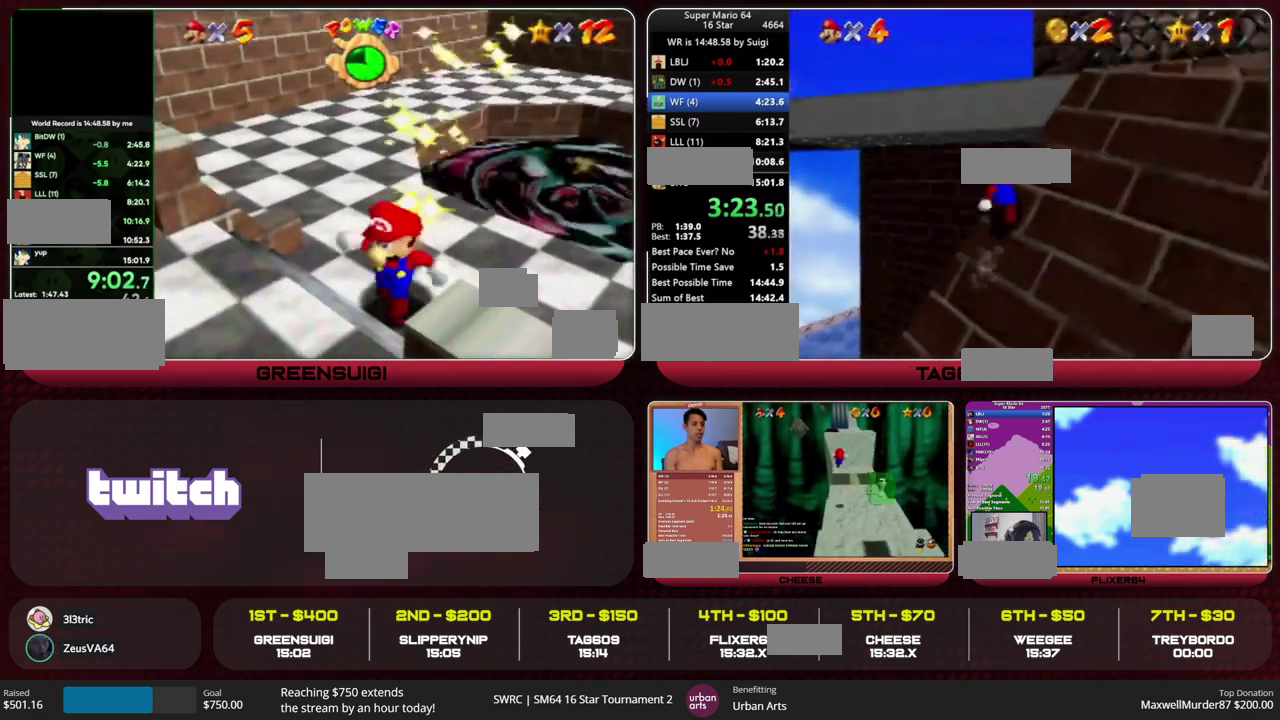
{"buttons": ["R1"], "left_stick": "up-left", "events": [[233, "A", "up"], [367, "left_stick", "up-left"], [500, "R1", "down"]]}
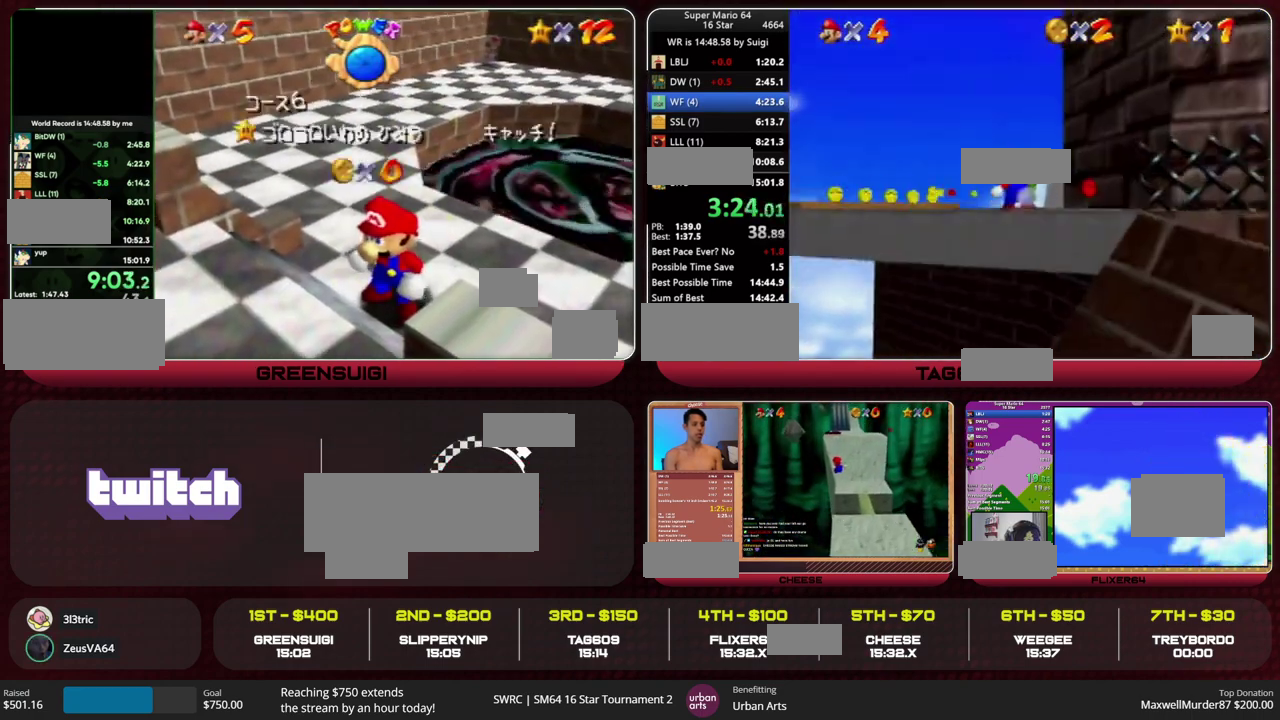
{"buttons": [], "left_stick": "up", "events": [[67, "C_DOWN", "down"], [133, "R1", "up"], [167, "C_DOWN", "up"], [500, "left_stick", "up"]]}
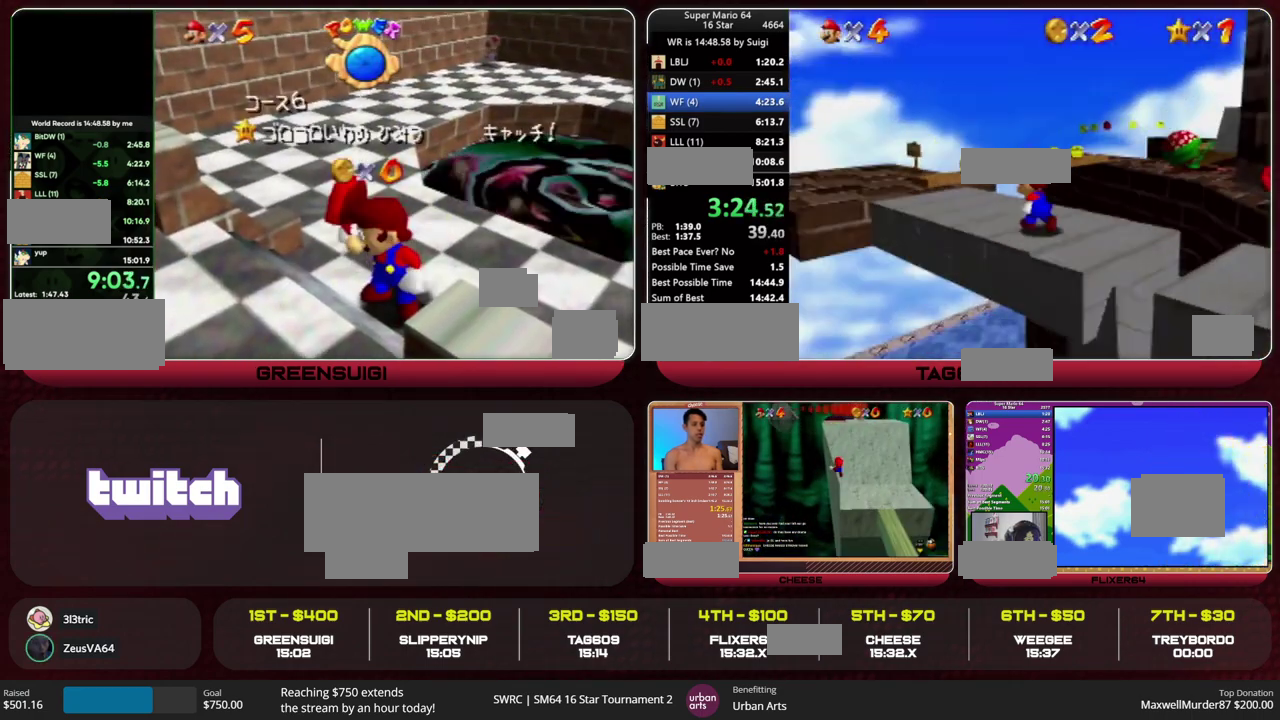
{"buttons": ["A"], "left_stick": "up-right", "events": [[367, "A", "down"], [400, "left_stick", "up-right"]]}
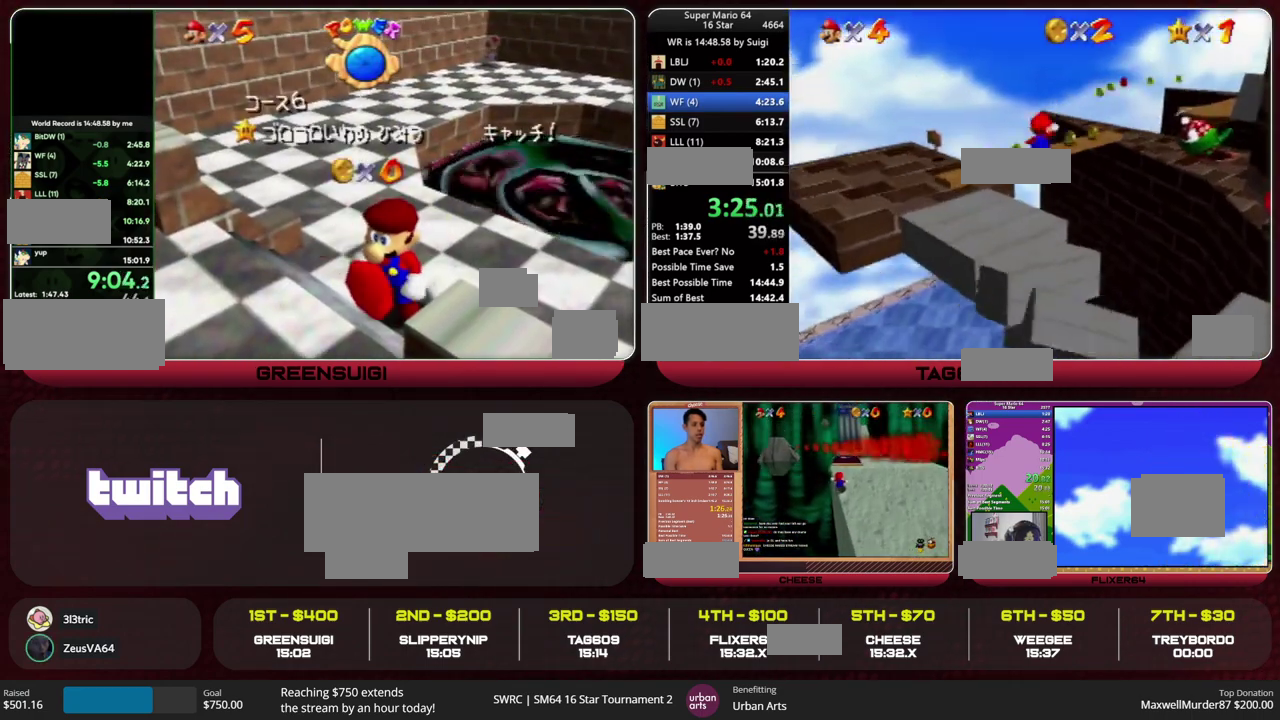
{"buttons": [], "left_stick": "up-right", "events": [[367, "A", "up"]]}
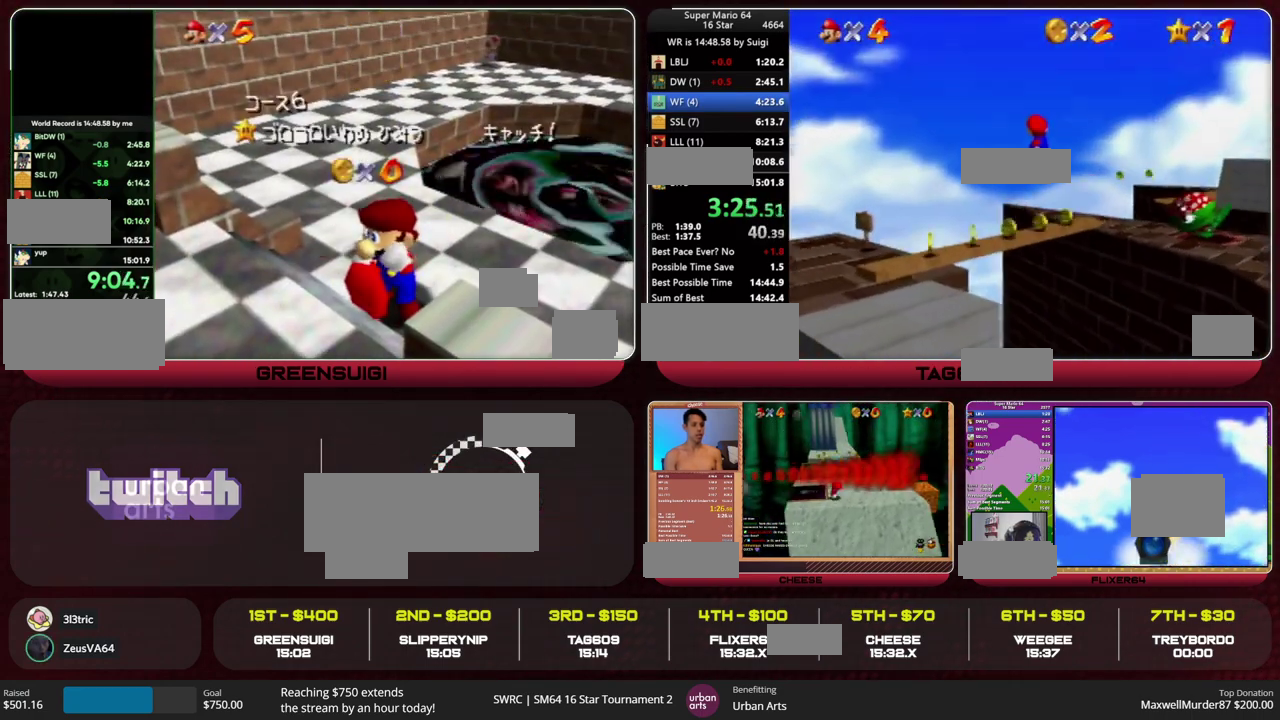
{"buttons": [], "left_stick": "up", "events": [[67, "left_stick", "up"]]}
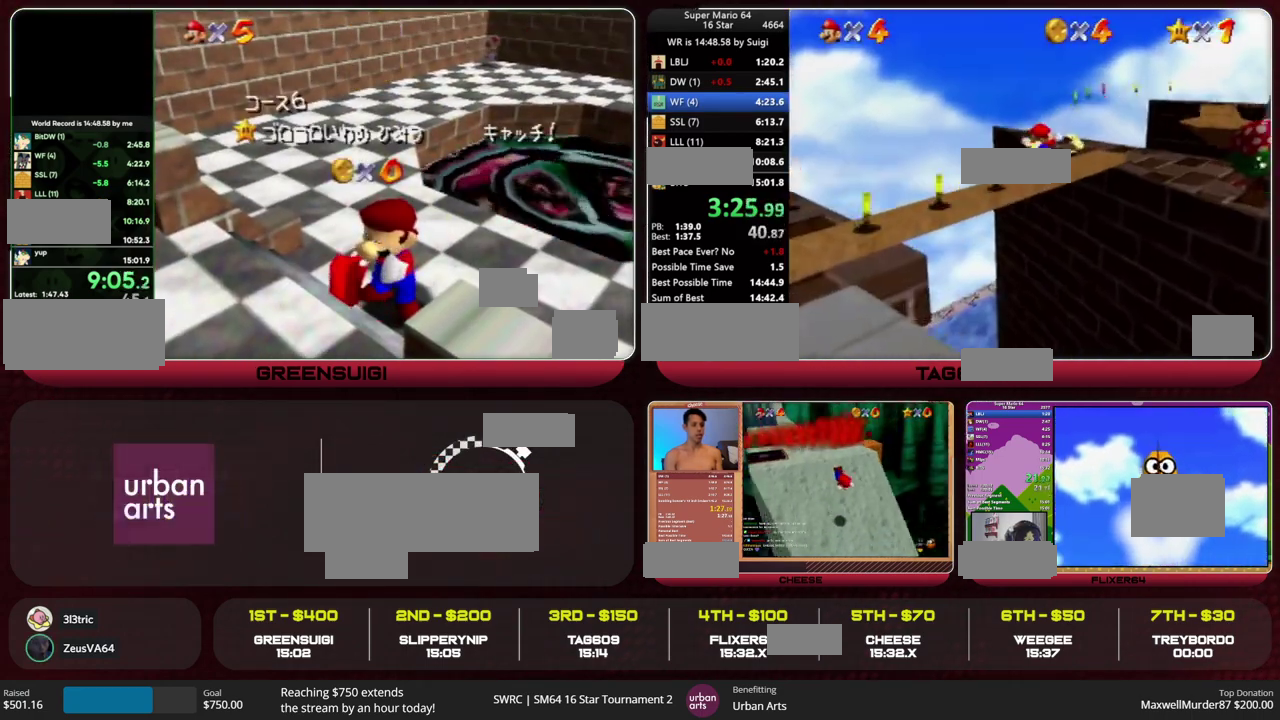
{"buttons": [], "left_stick": "up", "events": [[33, "C_RIGHT", "down"], [100, "C_RIGHT", "up"]]}
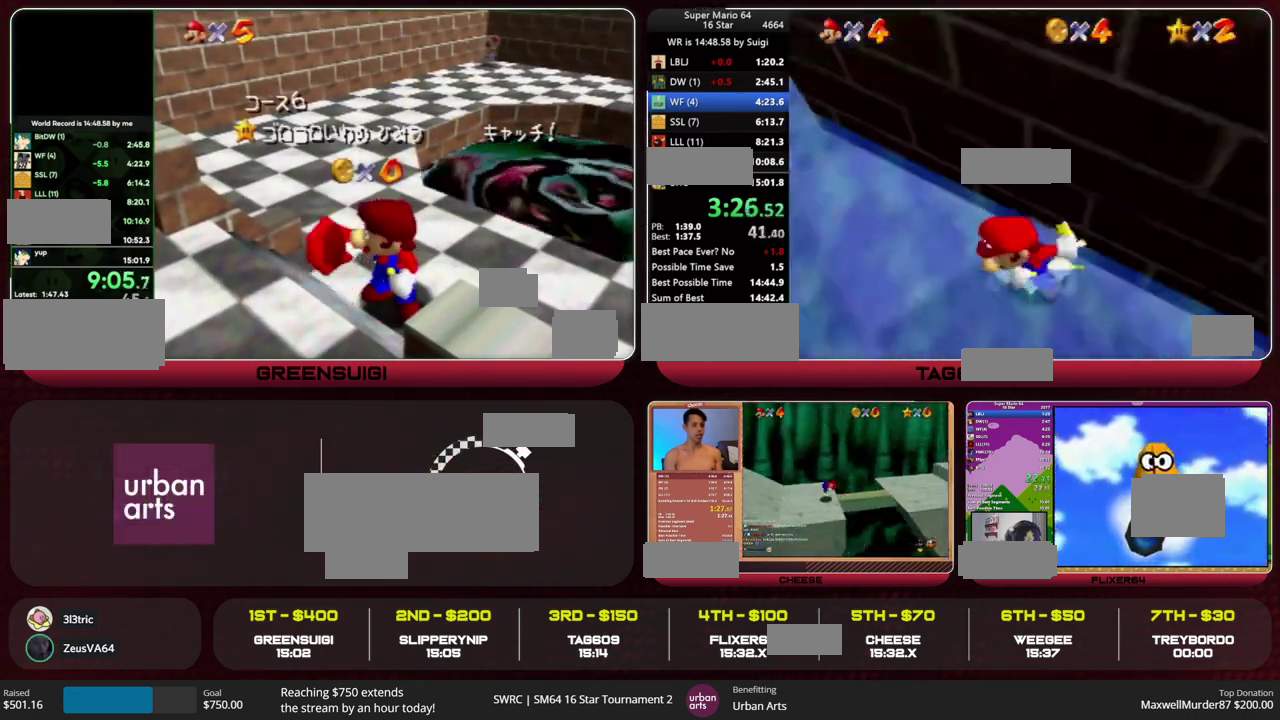
{"buttons": [], "left_stick": "up", "events": []}
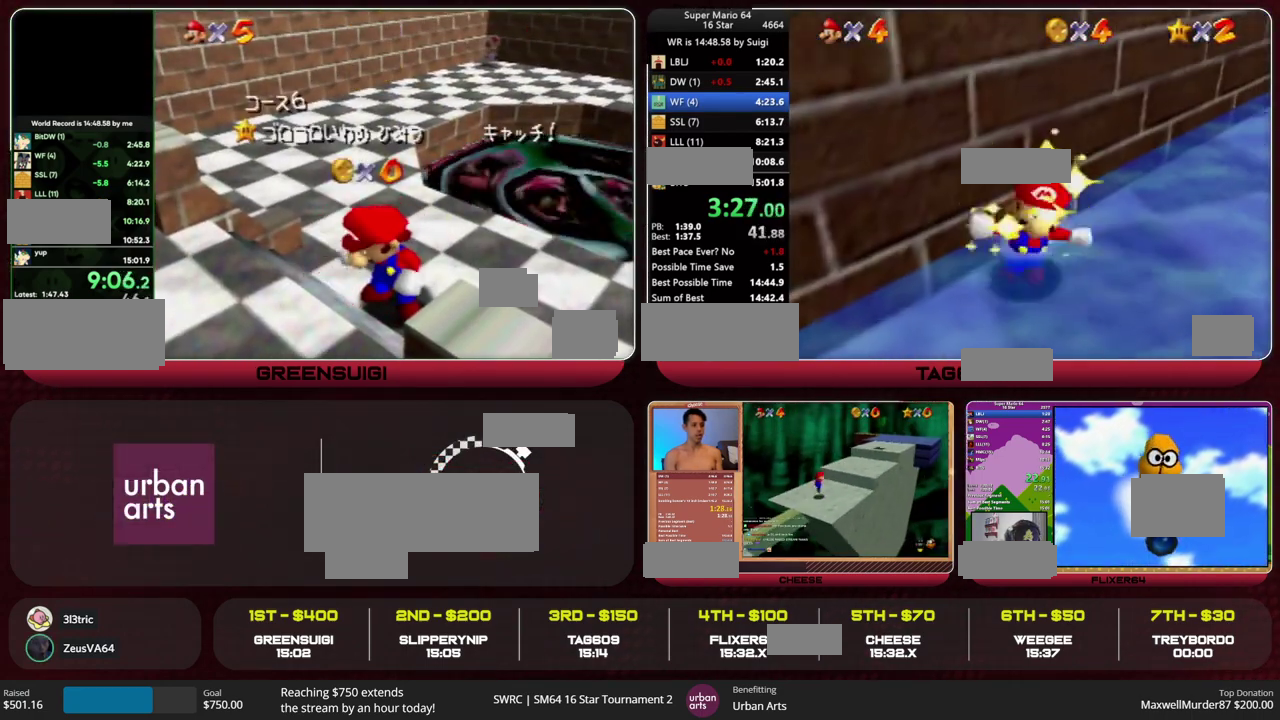
{"buttons": [], "left_stick": "center", "events": [[100, "left_stick", "center"]]}